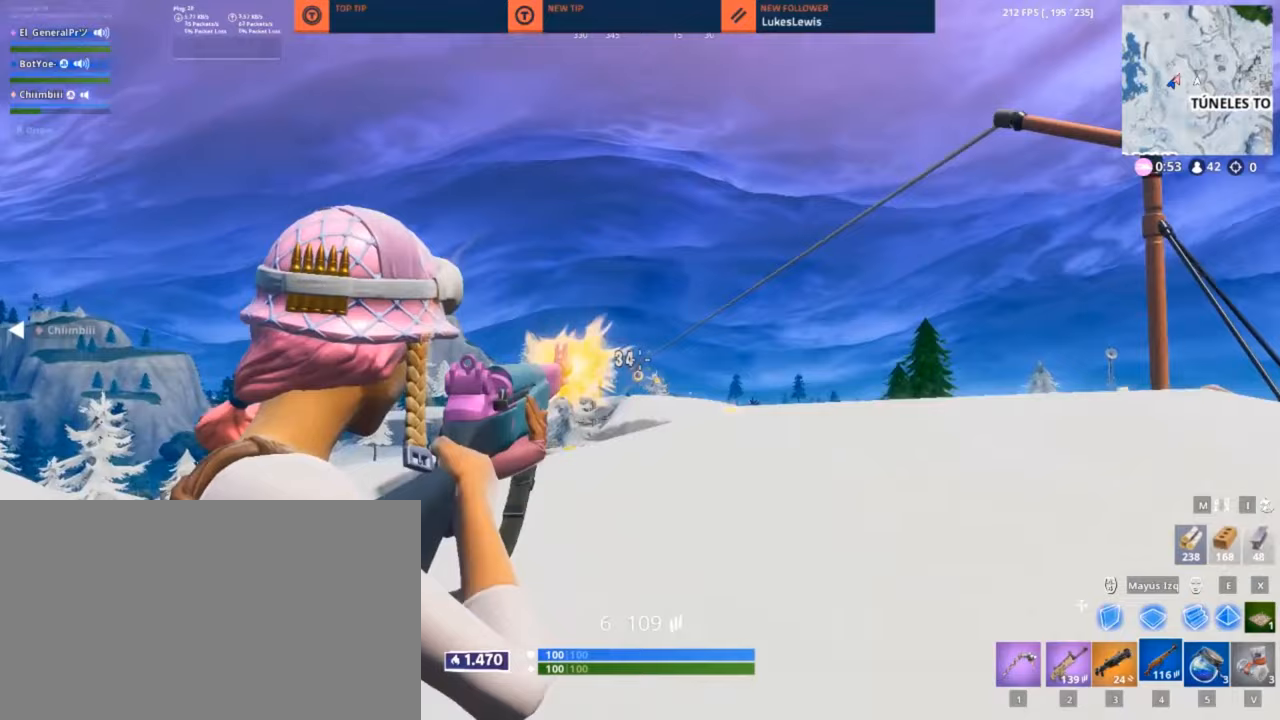
Gameplay with keyboard and mouse; each line is a JSON object with the keys and mouse buttons held at the frame after it. "events" lists presses ("down") and releases ("up") of "1", "2", "3", "4", "5", "a", "alt", "c", "caps_lock", "ctrl", "d", "e", "f", "g", "q", "r", "s", "shift", "space", "t", "tab", "v", "w", "x", "z", "mouse_left", "mouse_wheel" and "mouse_right" between this image and that frame as [ms after this image, input, new state], when the widget could be followed in between. "mouse_left", "mouse_wheel", "mouse_right" = the "left", "wheel", "right" buttons of the "mouse" list. No other keys are recorded. "wheel" means that the mouse wheel is clicked or scrolled. "mouse_move" is the direction in which the mouse moves at that frame (one of eight, or "still"), when it could be read.
{"keys": ["d", "q", "w"], "mouse": ["right"], "mouse_move": "still", "events": [[67, "mouse_left", "up"], [150, "a", "up"], [350, "d", "down"], [483, "q", "down"]]}
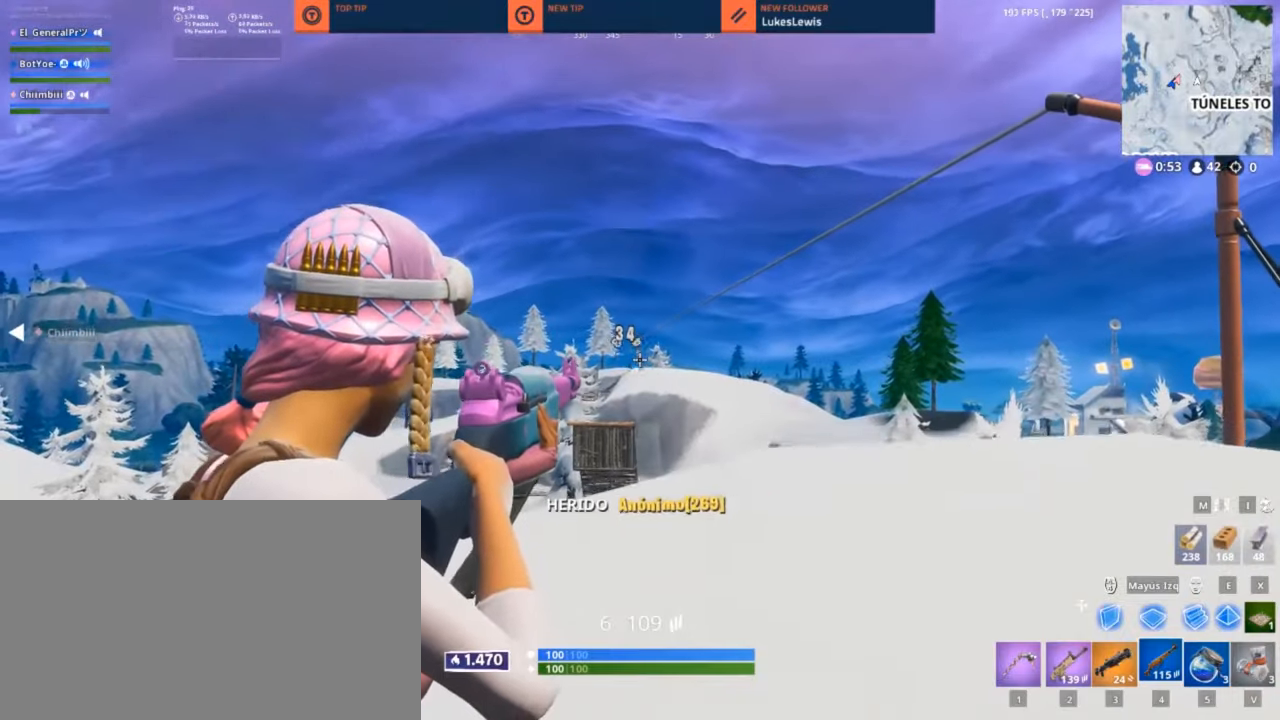
{"keys": ["d", "q", "w"], "mouse": ["left", "right"], "mouse_move": "left", "events": [[500, "mouse_left", "down"]]}
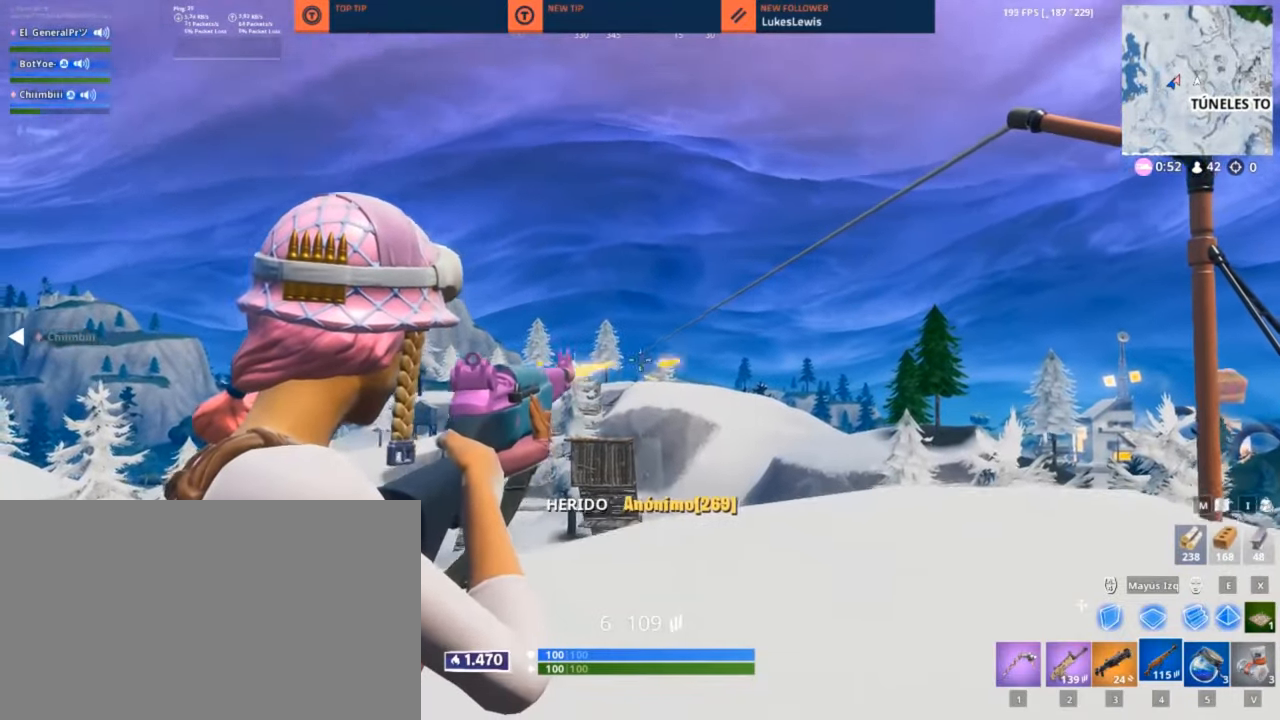
{"keys": ["d", "q", "w"], "mouse": ["right"], "mouse_move": "still", "events": [[150, "mouse_left", "up"]]}
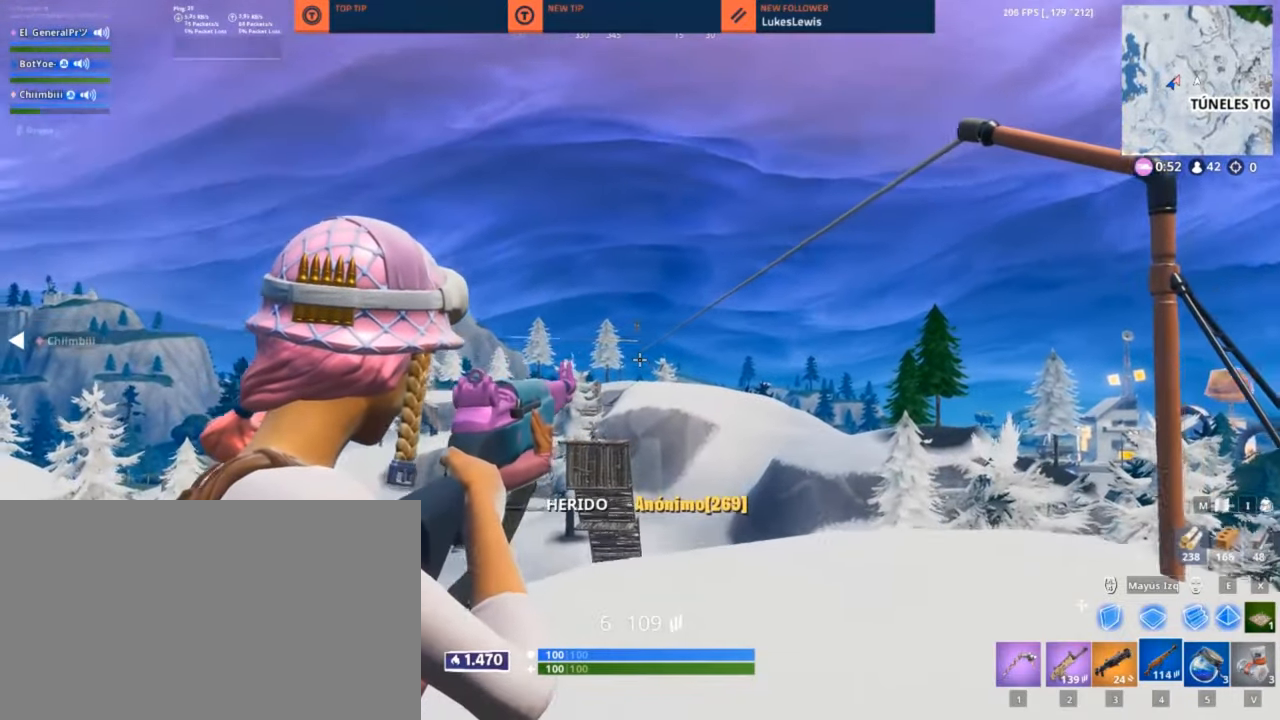
{"keys": ["d", "q", "w"], "mouse": ["right"], "mouse_move": "down", "events": [[300, "mouse_left", "down"], [450, "mouse_left", "up"]]}
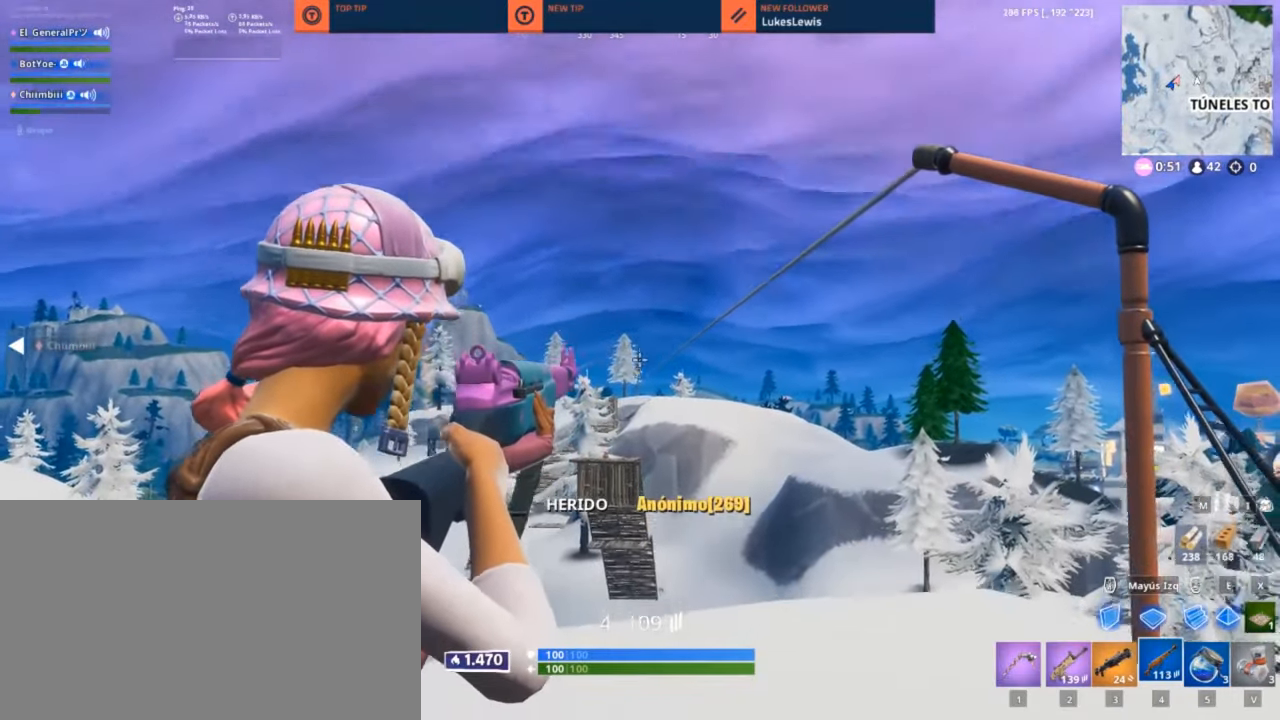
{"keys": ["d", "q", "w"], "mouse": ["right"], "mouse_move": "down", "events": [[133, "mouse_left", "down"], [267, "mouse_left", "up"]]}
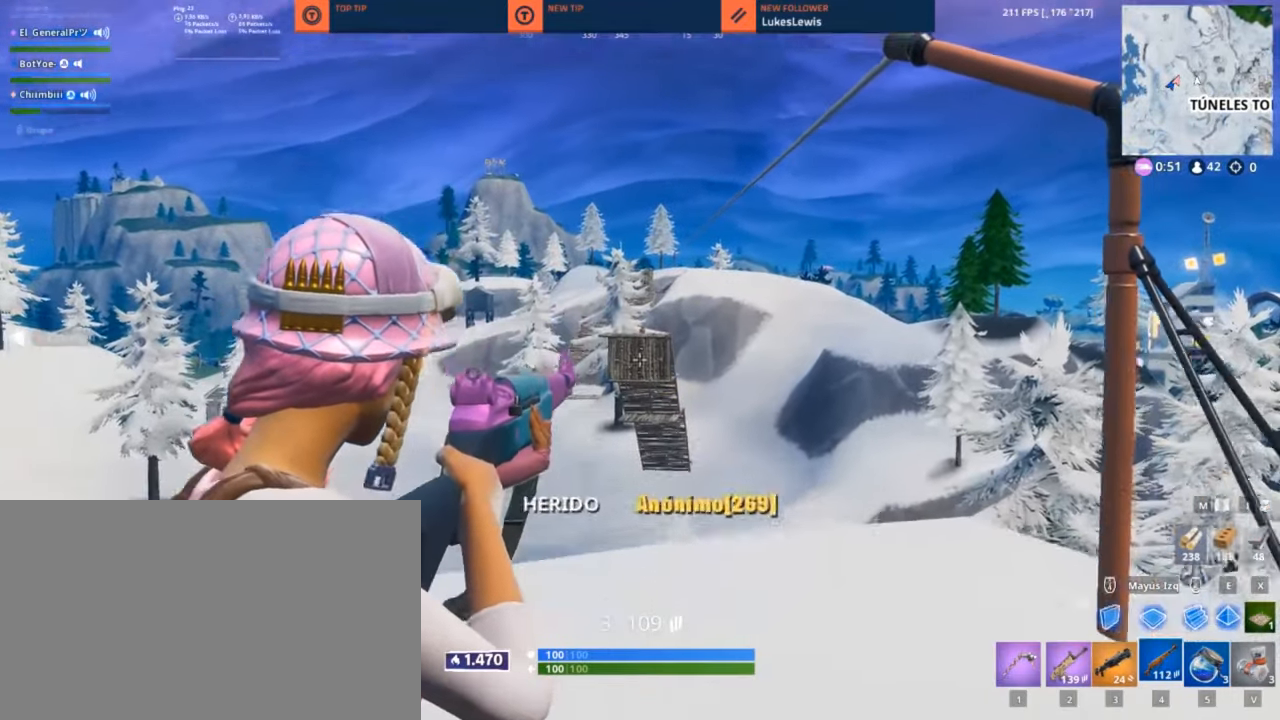
{"keys": ["d", "q", "w"], "mouse": ["right"], "mouse_move": "up", "events": []}
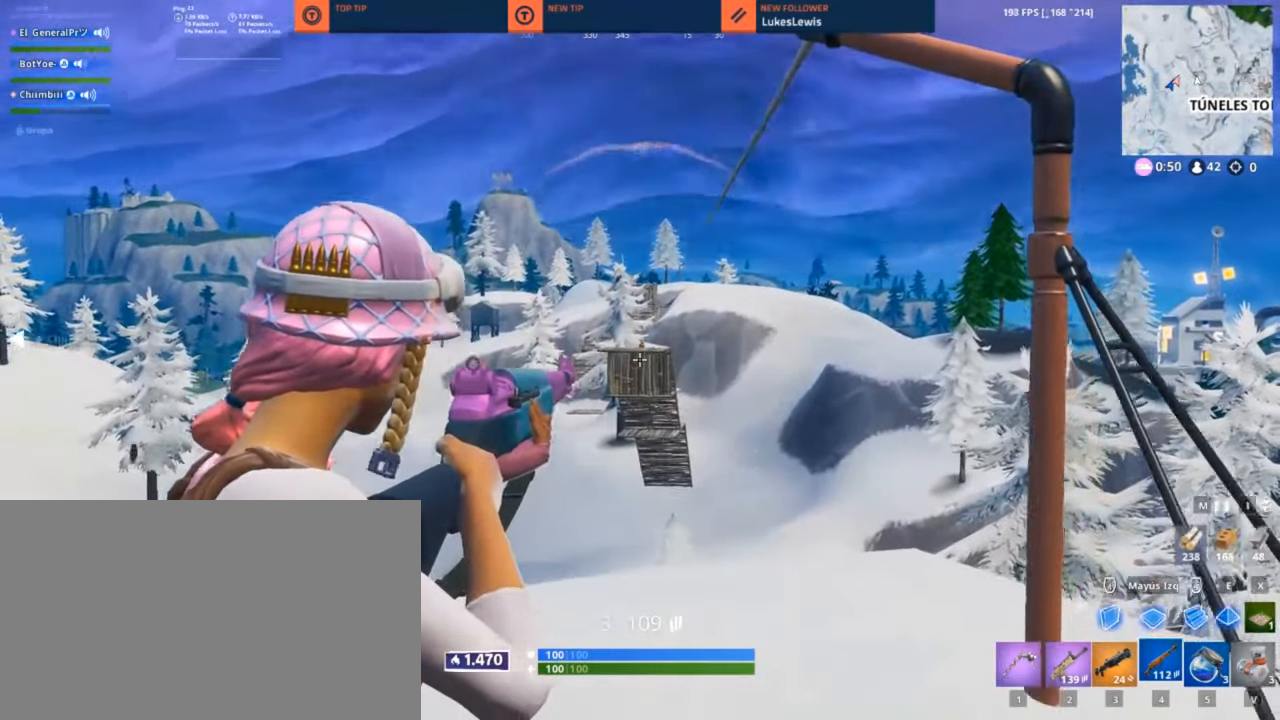
{"keys": ["d", "q", "w"], "mouse": ["left", "right"], "mouse_move": "up", "events": [[117, "mouse_left", "down"], [217, "mouse_left", "up"], [483, "mouse_left", "down"]]}
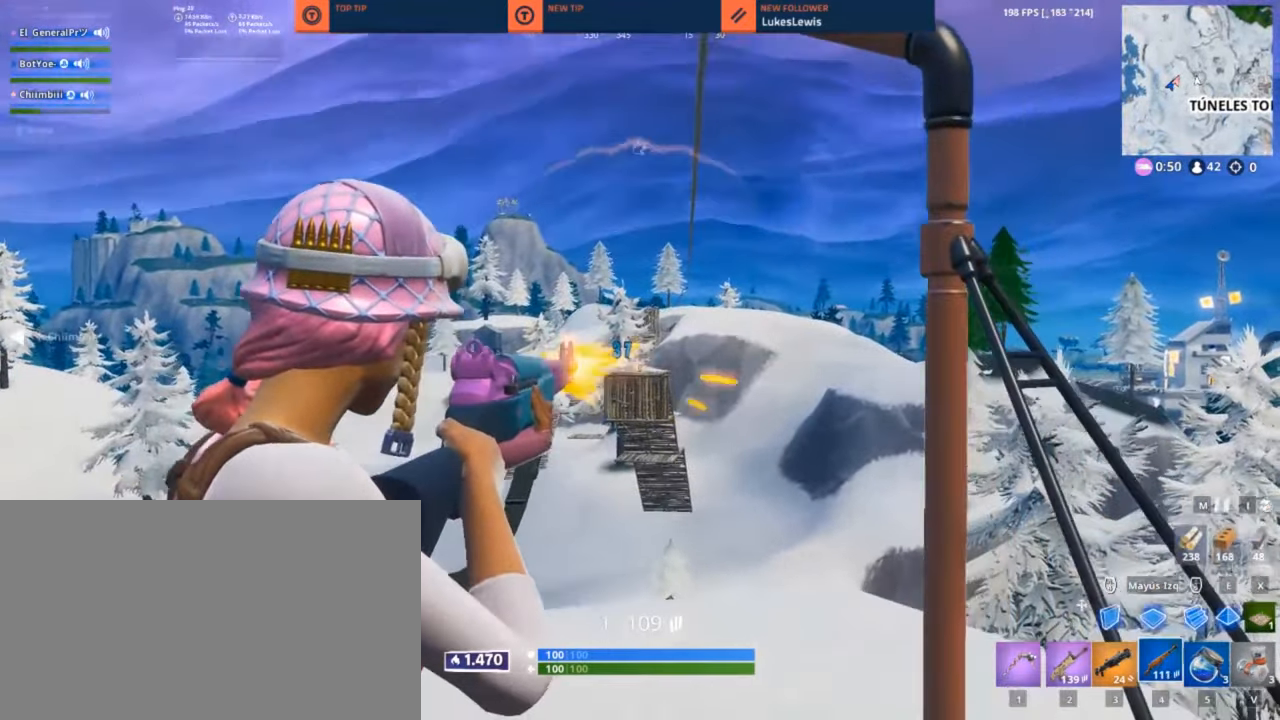
{"keys": ["q", "w"], "mouse": ["right"], "mouse_move": "down", "events": [[83, "mouse_left", "up"], [367, "mouse_left", "down"], [417, "d", "up"], [450, "mouse_left", "up"]]}
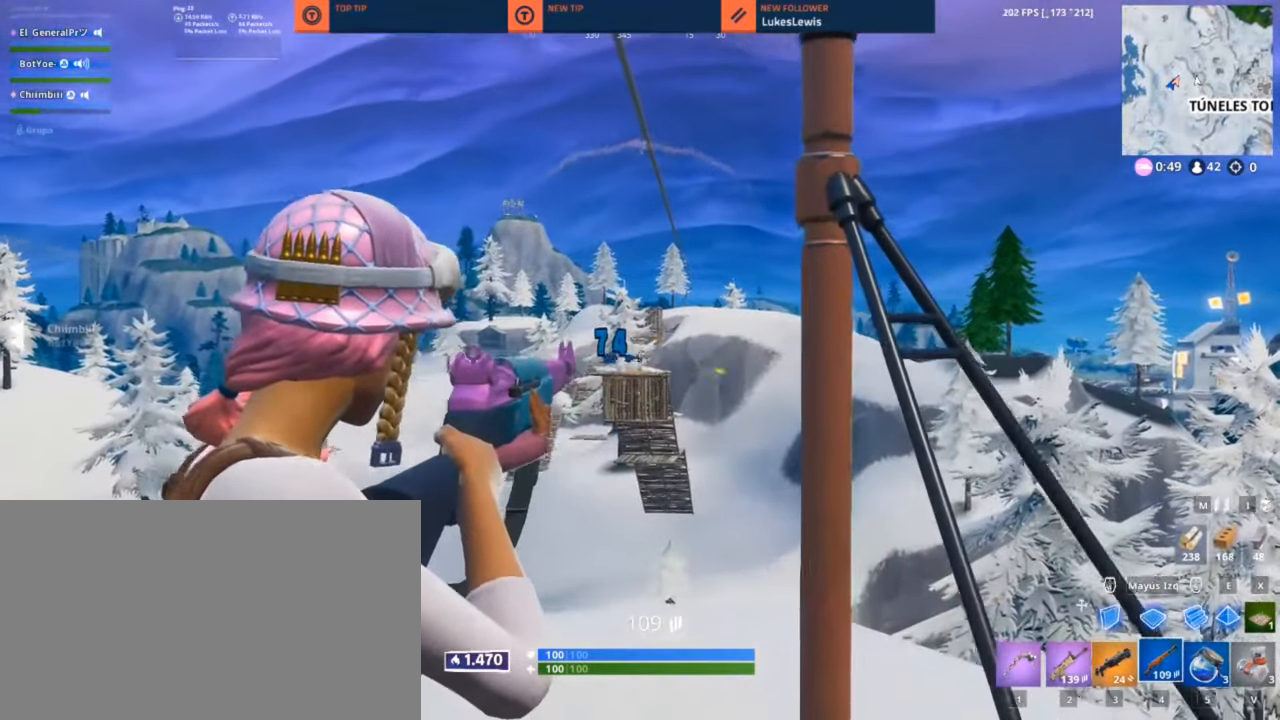
{"keys": ["q", "w"], "mouse": ["right"], "mouse_move": "still", "events": [[200, "mouse_left", "down"], [283, "mouse_left", "up"]]}
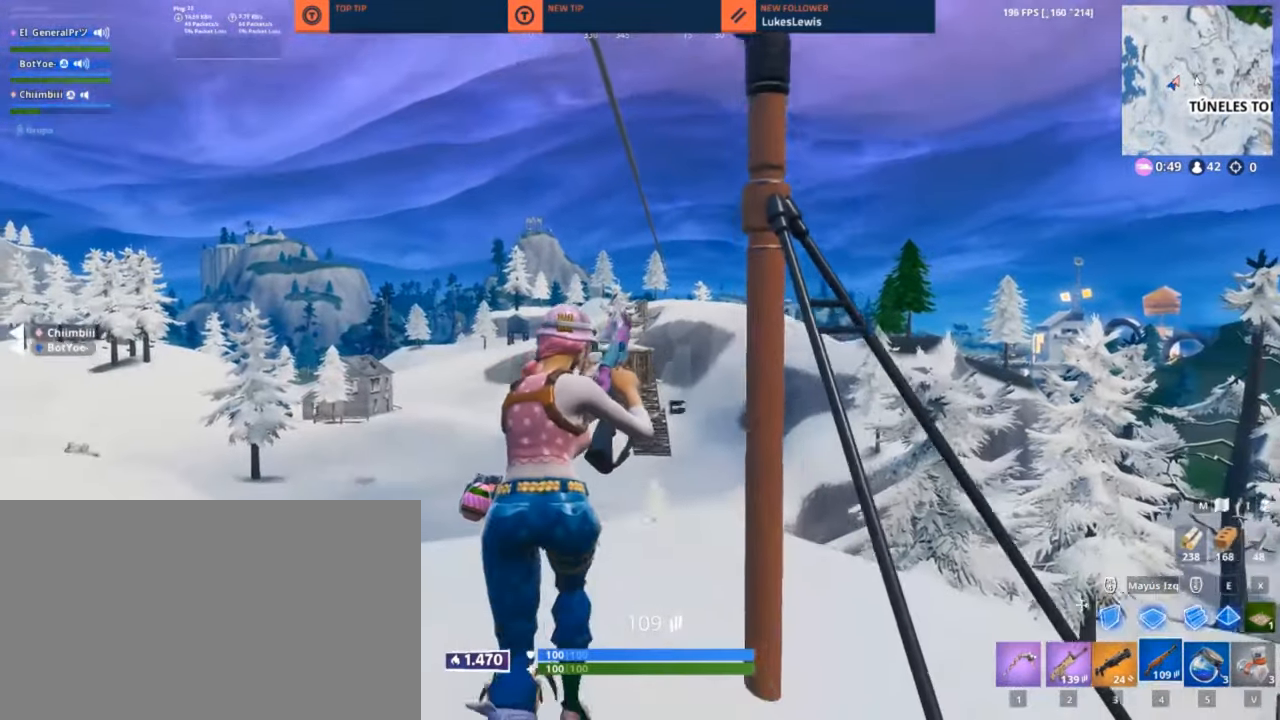
{"keys": ["q", "w"], "mouse": ["wheel"], "mouse_move": "up", "events": [[17, "mouse_right", "up"], [450, "mouse_wheel", "down"]]}
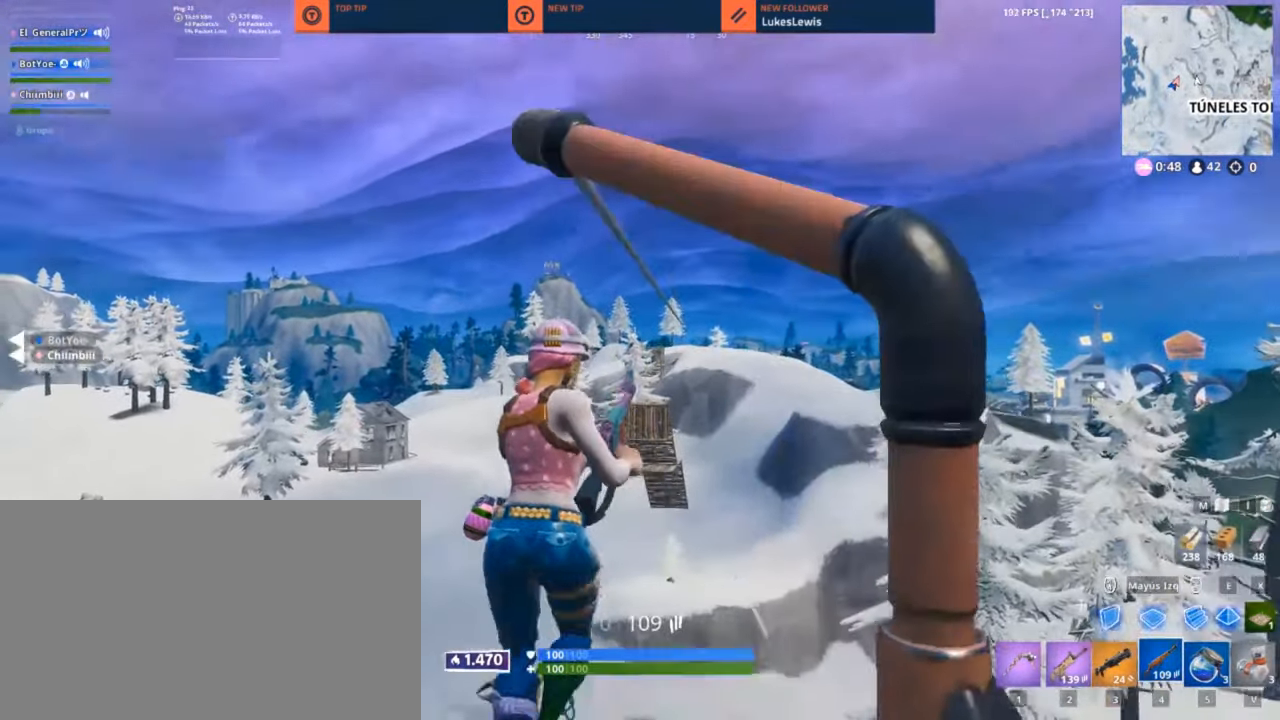
{"keys": ["w"], "mouse": [], "mouse_move": "still", "events": [[33, "mouse_wheel", "up"], [317, "q", "up"]]}
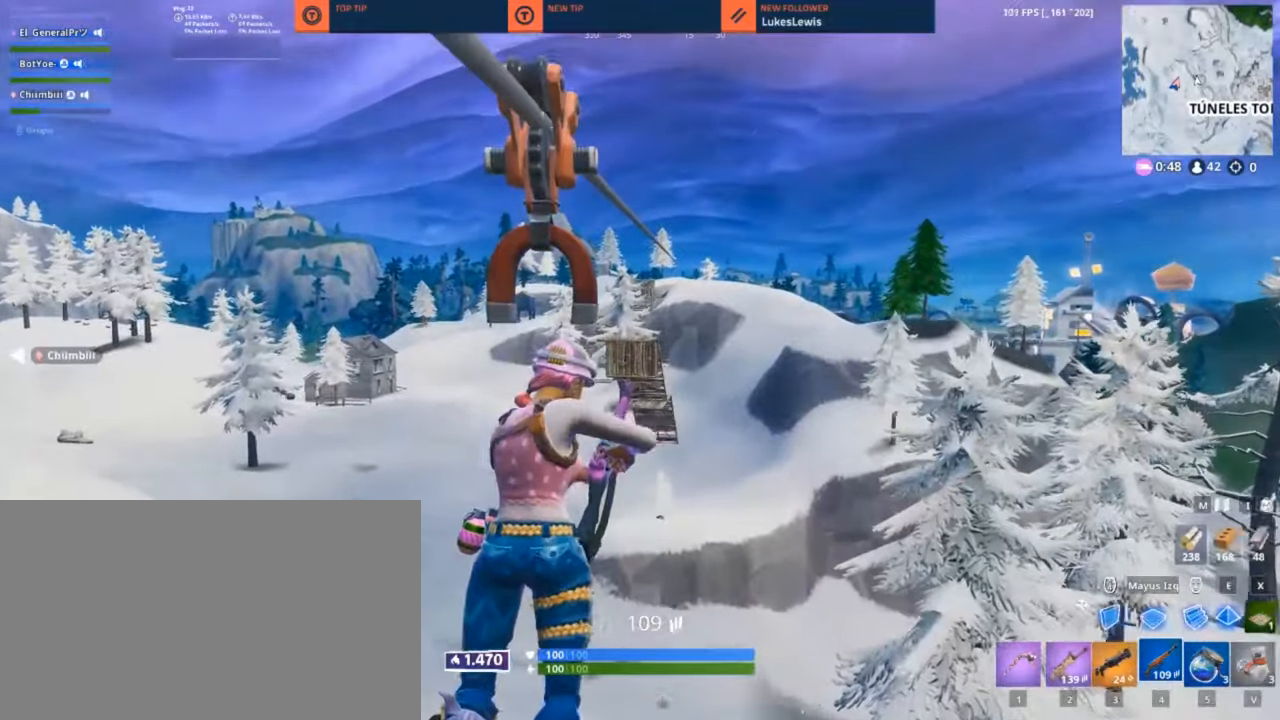
{"keys": ["w"], "mouse": ["right"], "mouse_move": "still", "events": [[17, "2", "down"], [150, "2", "up"], [484, "mouse_right", "down"]]}
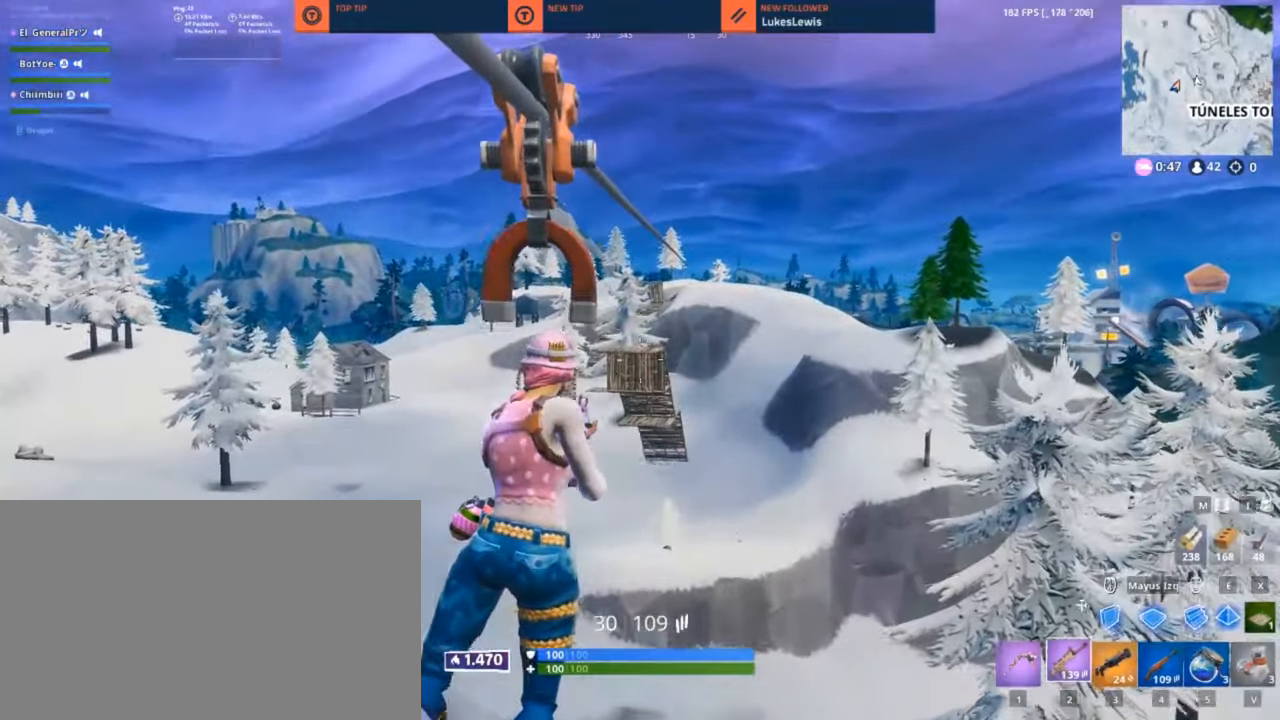
{"keys": ["w"], "mouse": ["right"], "mouse_move": "still", "events": []}
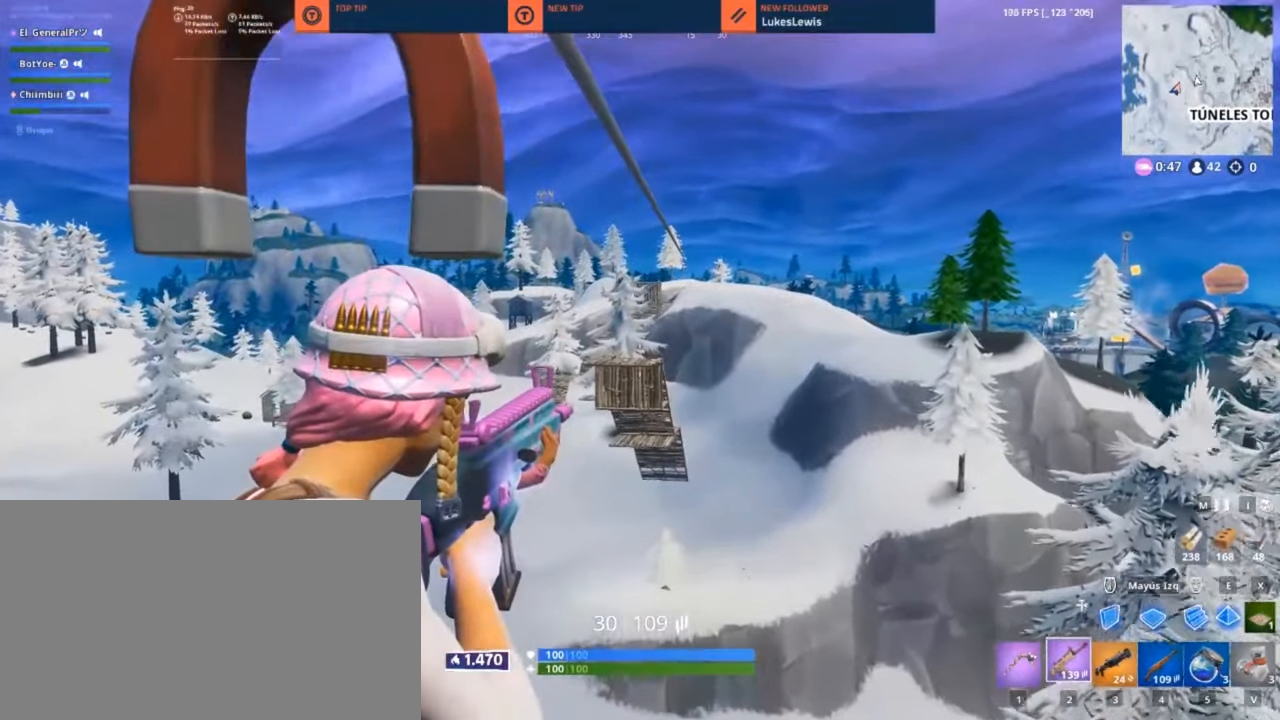
{"keys": ["w"], "mouse": ["right"], "mouse_move": "still", "events": []}
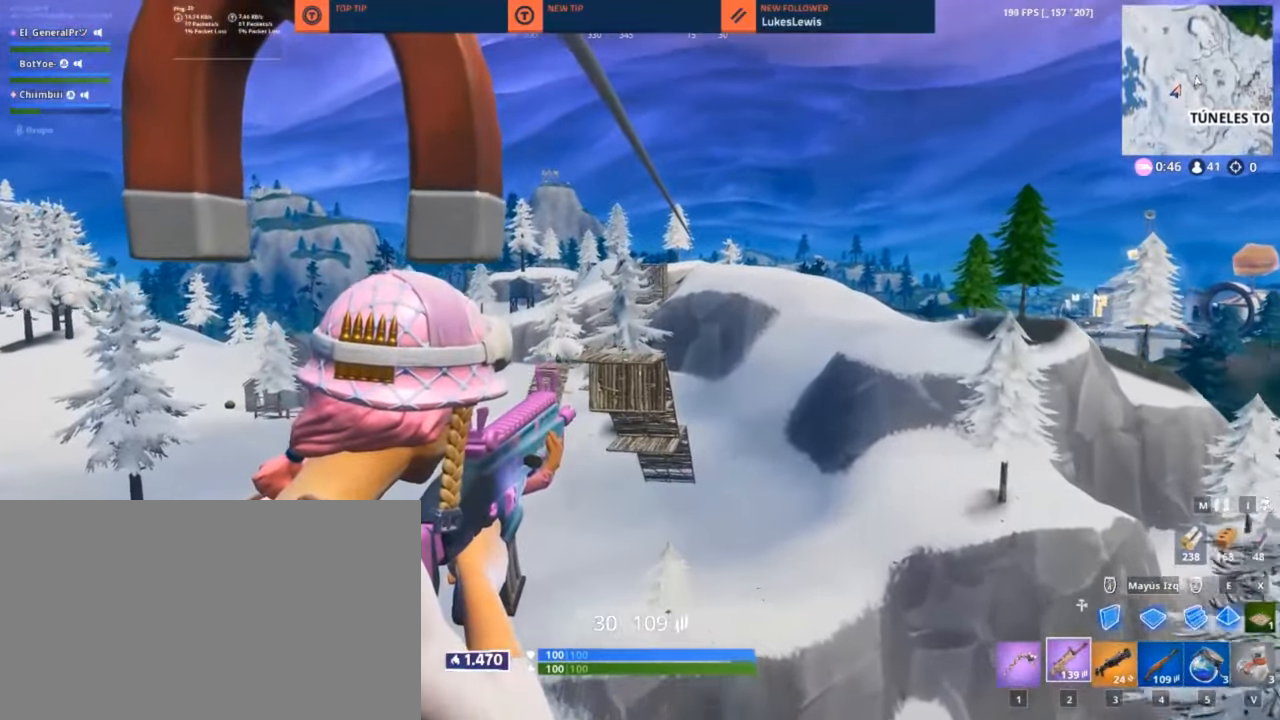
{"keys": [], "mouse": ["right"], "mouse_move": "still", "events": [[150, "w", "up"]]}
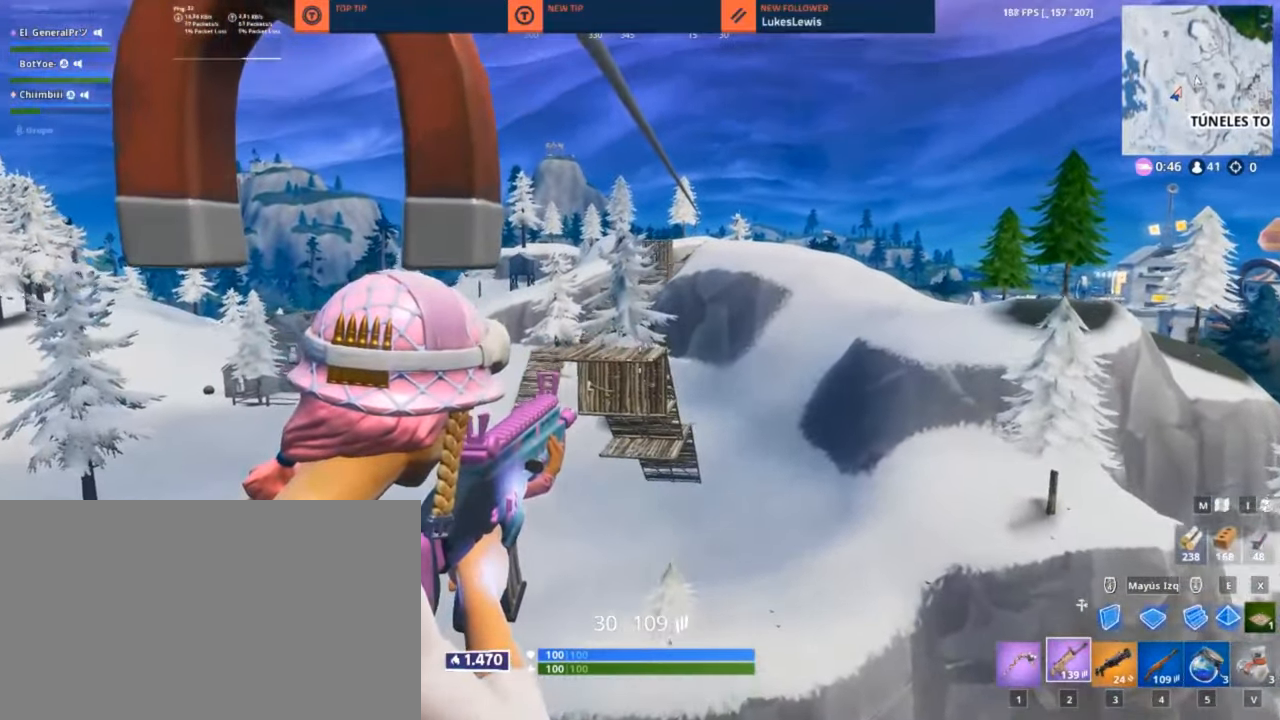
{"keys": [], "mouse": ["right"], "mouse_move": "still", "events": []}
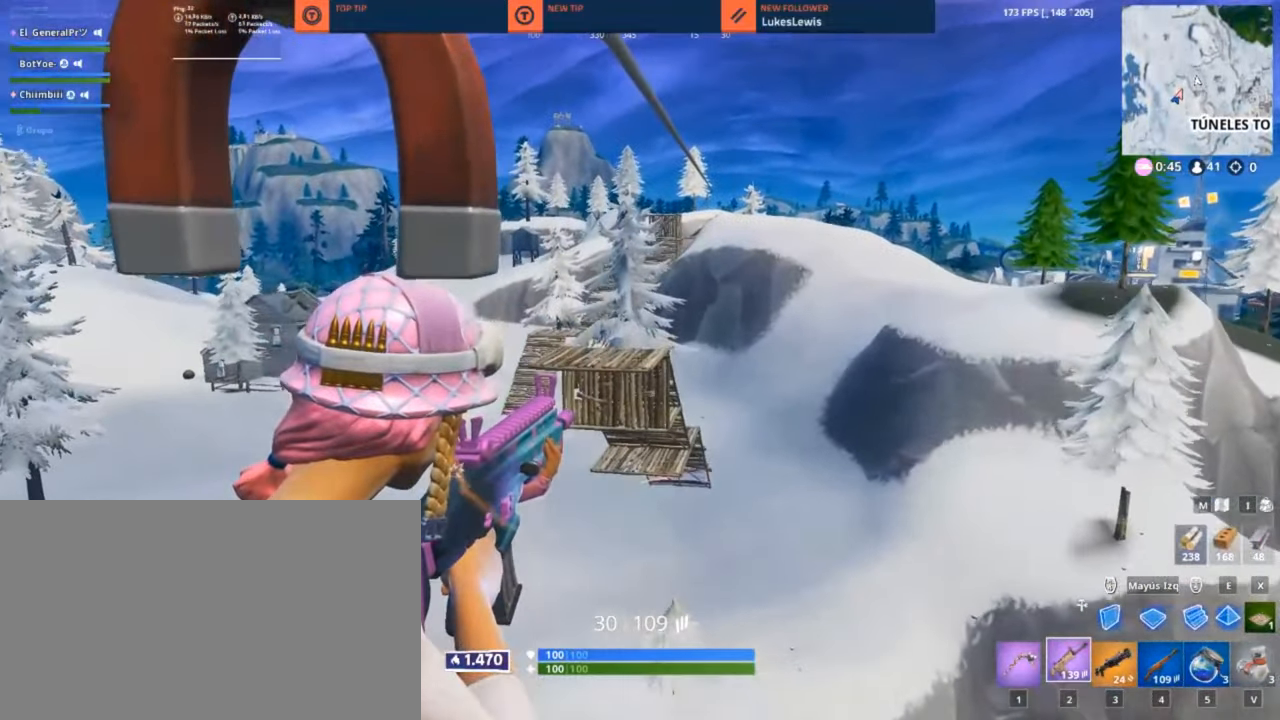
{"keys": [], "mouse": ["right"], "mouse_move": "still", "events": []}
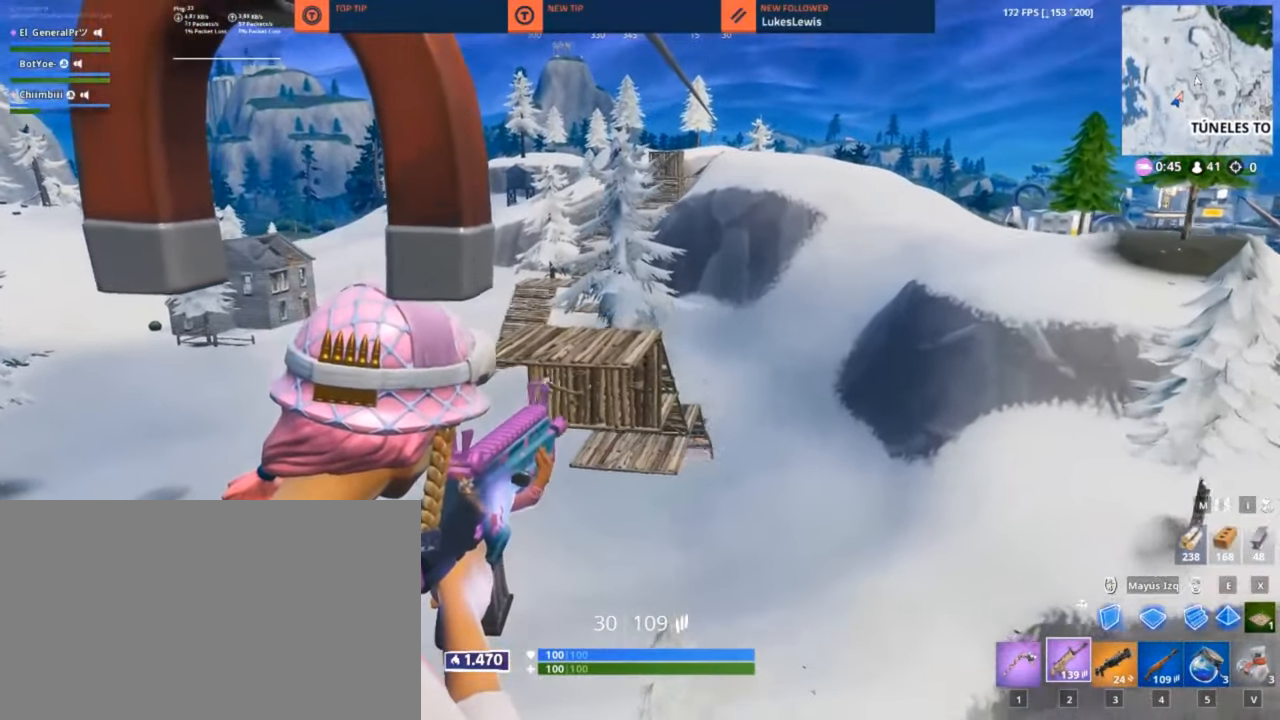
{"keys": [], "mouse": ["right"], "mouse_move": "still", "events": []}
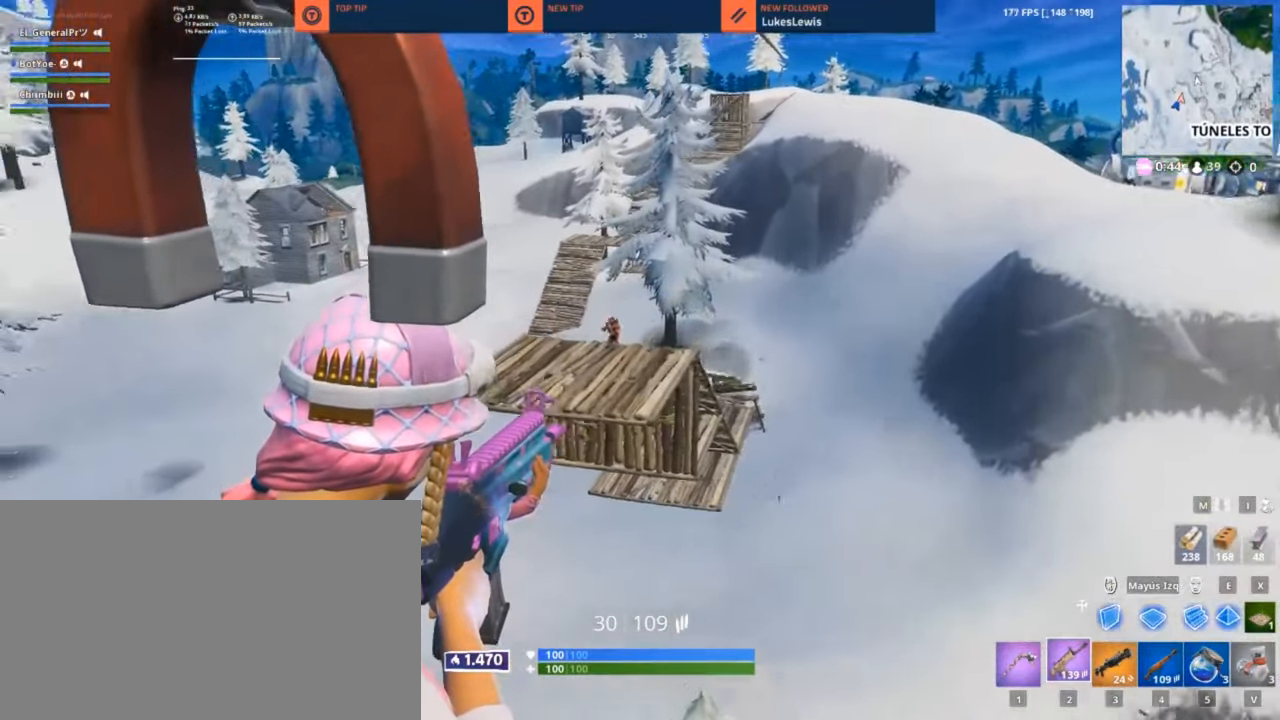
{"keys": [], "mouse": ["left", "right"], "mouse_move": "still", "events": [[117, "mouse_left", "down"]]}
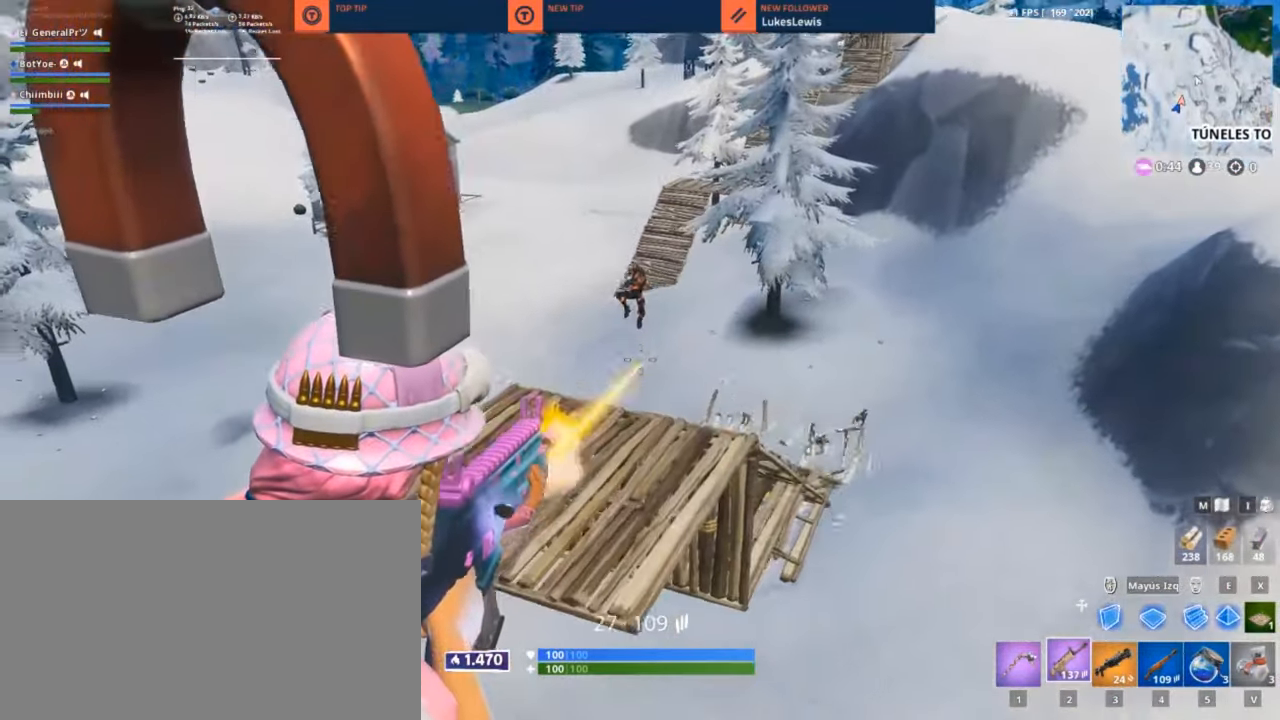
{"keys": [], "mouse": ["left", "right"], "mouse_move": "still", "events": []}
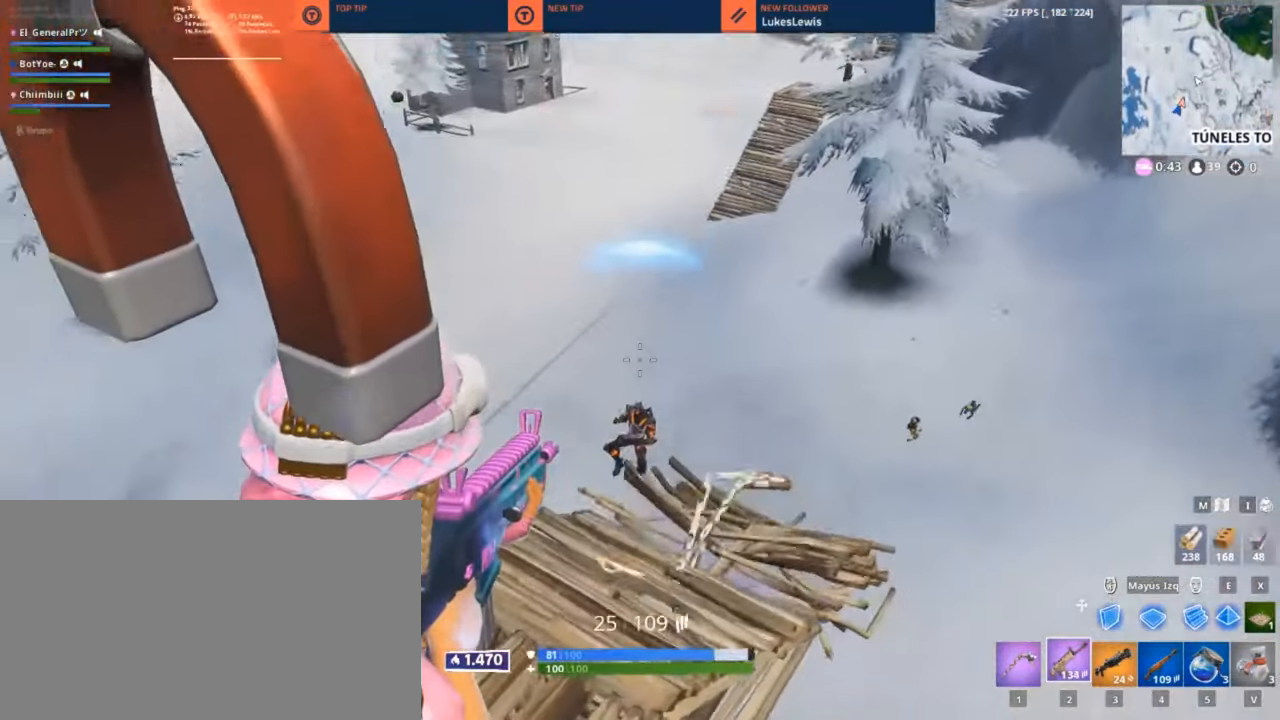
{"keys": ["3"], "mouse": [], "mouse_move": "still", "events": [[383, "mouse_right", "up"], [433, "3", "down"], [433, "mouse_left", "up"]]}
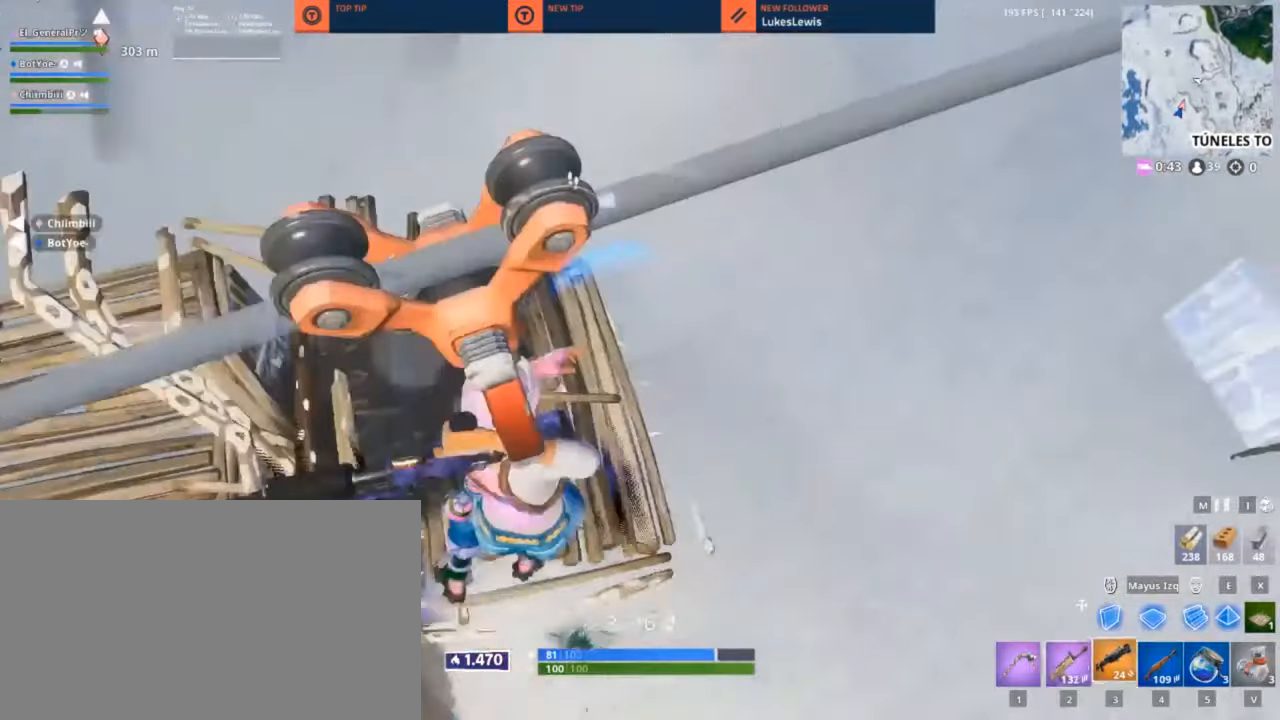
{"keys": ["w"], "mouse": [], "mouse_move": "still", "events": [[16, "3", "up"], [166, "w", "down"], [216, "a", "down"], [250, "space", "down"], [400, "space", "up"], [500, "a", "up"]]}
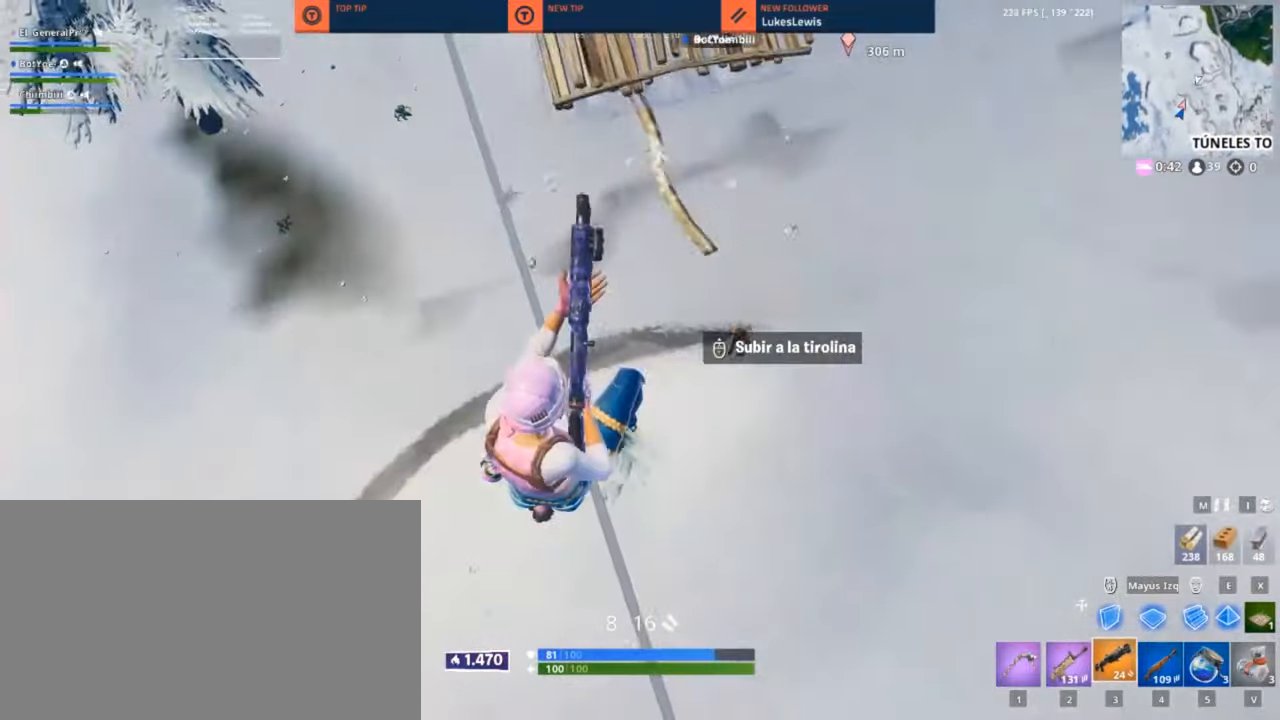
{"keys": ["d", "w"], "mouse": [], "mouse_move": "still", "events": [[233, "d", "down"]]}
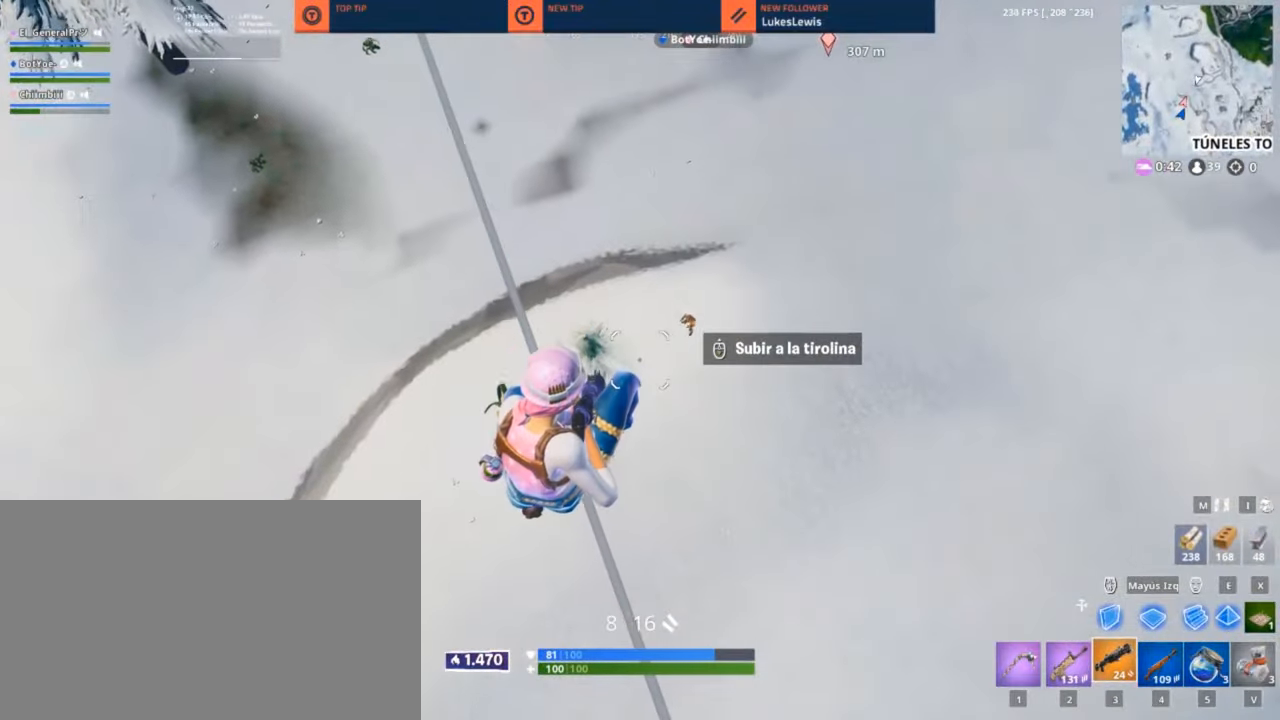
{"keys": ["a", "w"], "mouse": [], "mouse_move": "up-left", "events": [[200, "d", "up"], [283, "a", "down"]]}
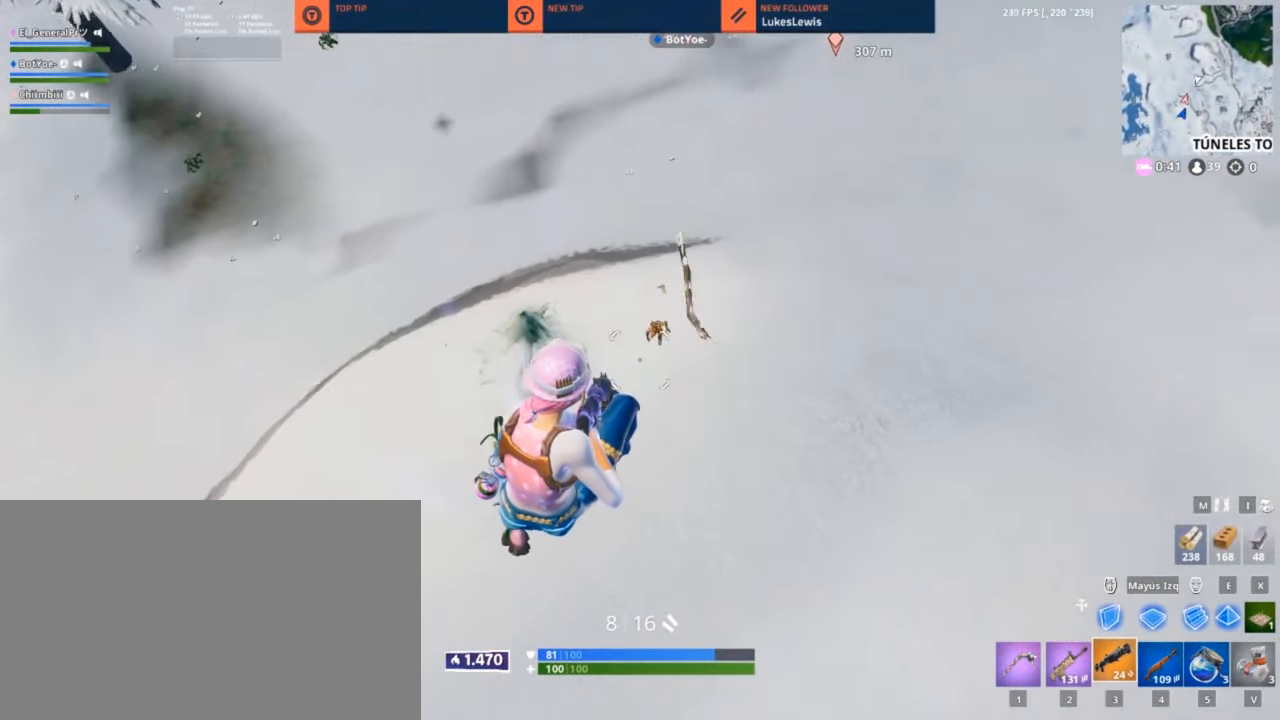
{"keys": ["a", "w"], "mouse": [], "mouse_move": "up", "events": []}
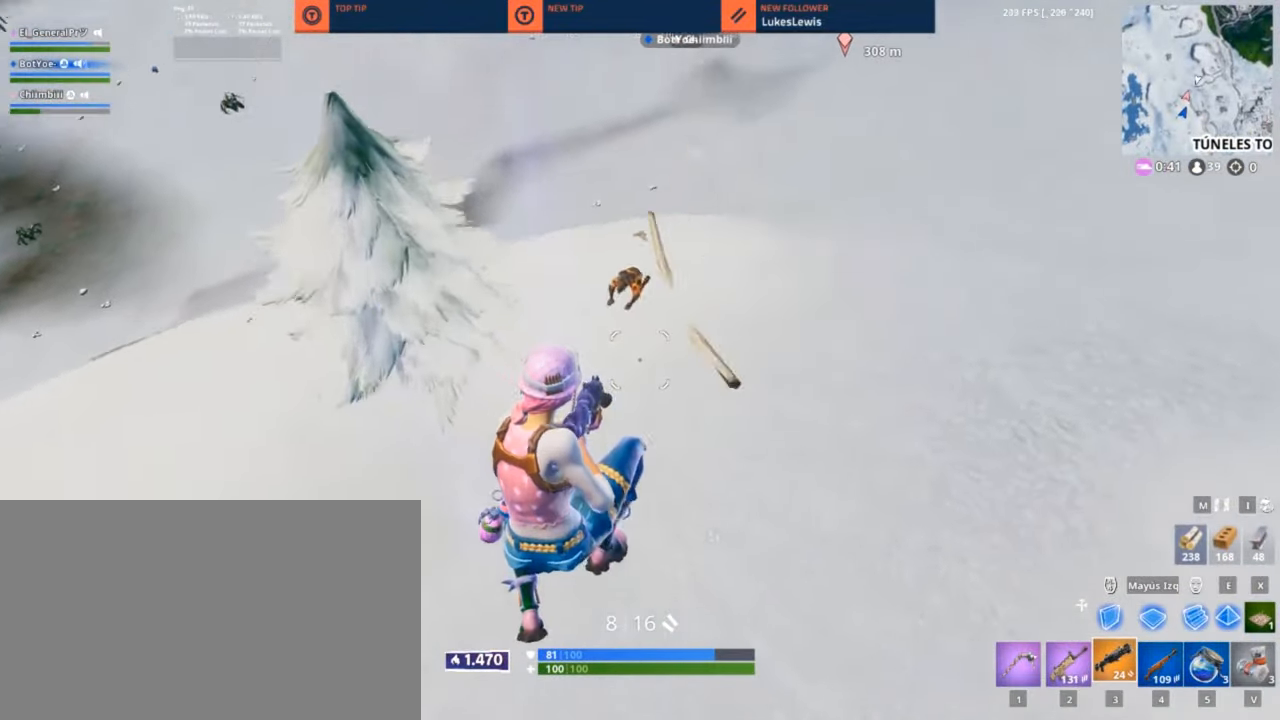
{"keys": ["w"], "mouse": [], "mouse_move": "up", "events": [[466, "a", "up"]]}
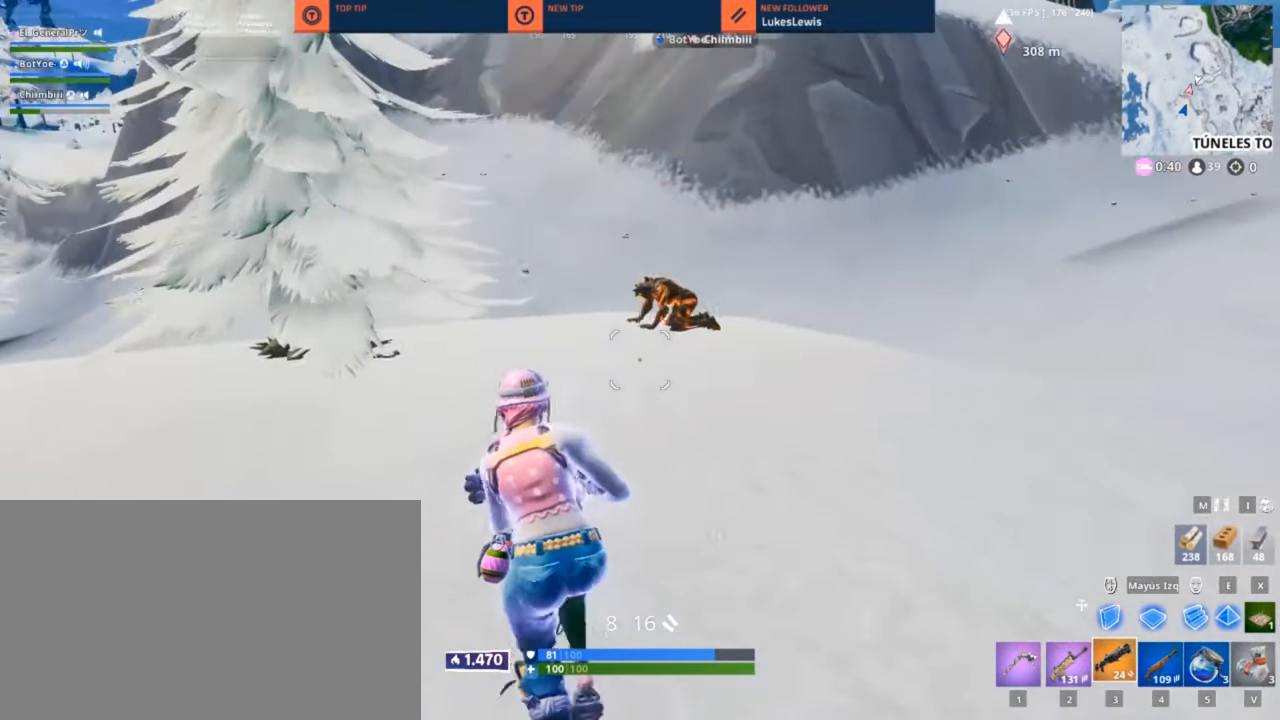
{"keys": ["w"], "mouse": [], "mouse_move": "down-right", "events": []}
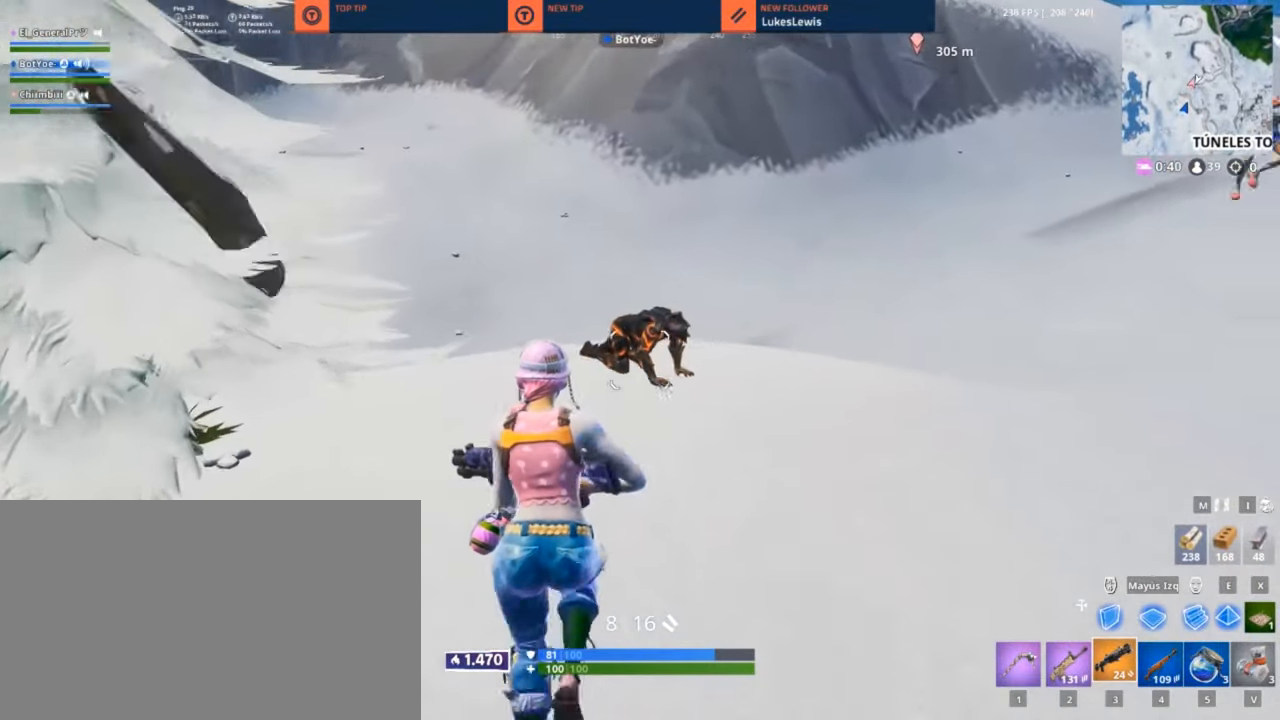
{"keys": ["a", "w"], "mouse": [], "mouse_move": "down", "events": [[300, "mouse_left", "down"], [350, "a", "down"], [450, "mouse_left", "up"]]}
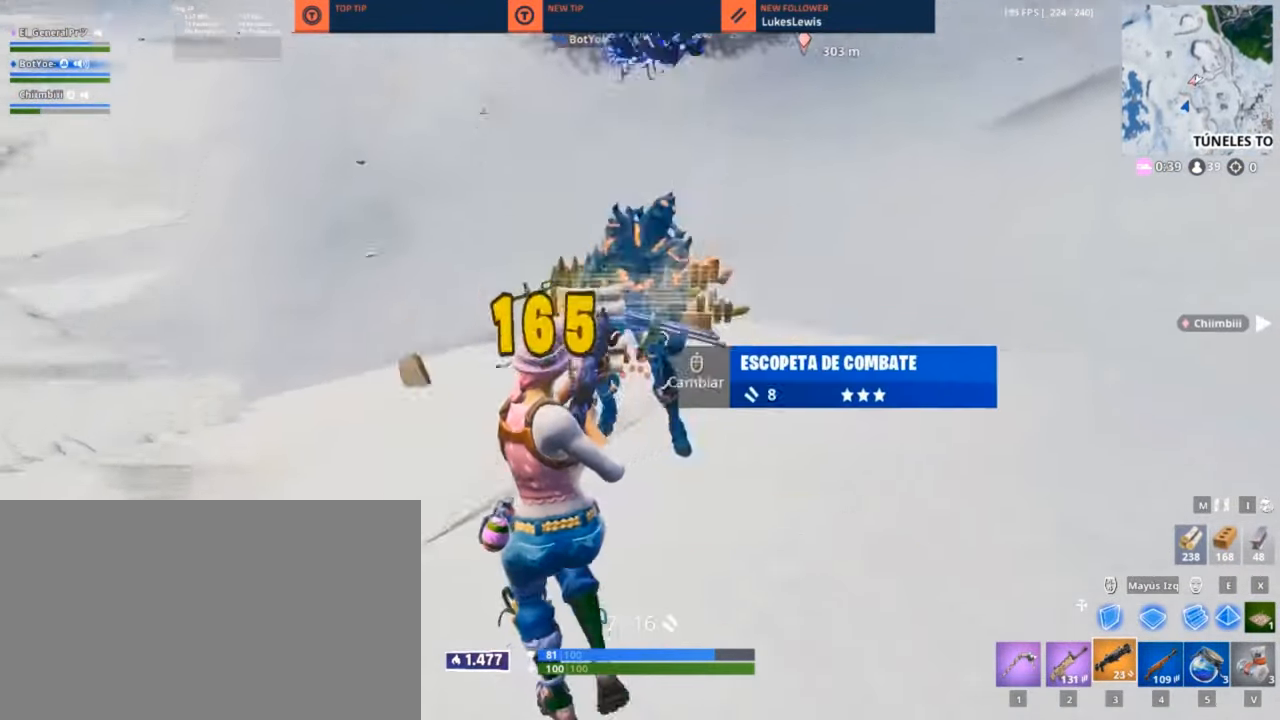
{"keys": ["a", "w"], "mouse": [], "mouse_move": "right", "events": []}
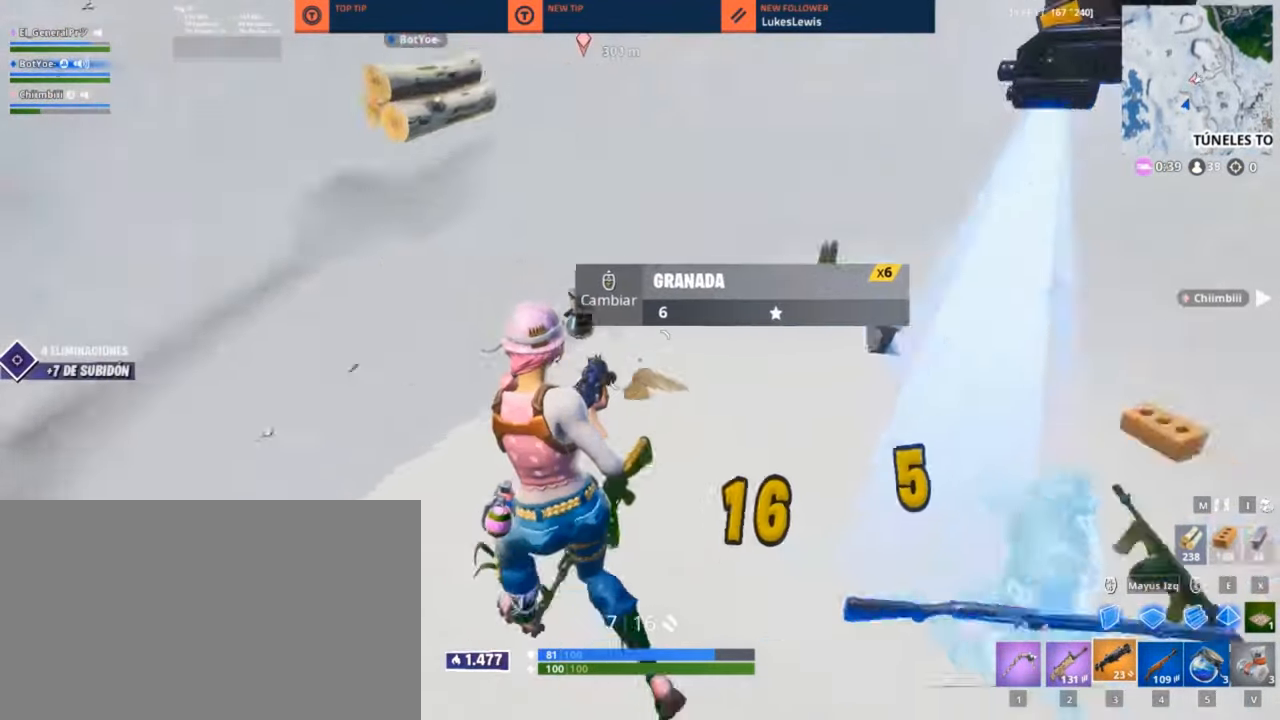
{"keys": ["a", "w"], "mouse": [], "mouse_move": "up", "events": [[283, "a", "up"], [433, "a", "down"]]}